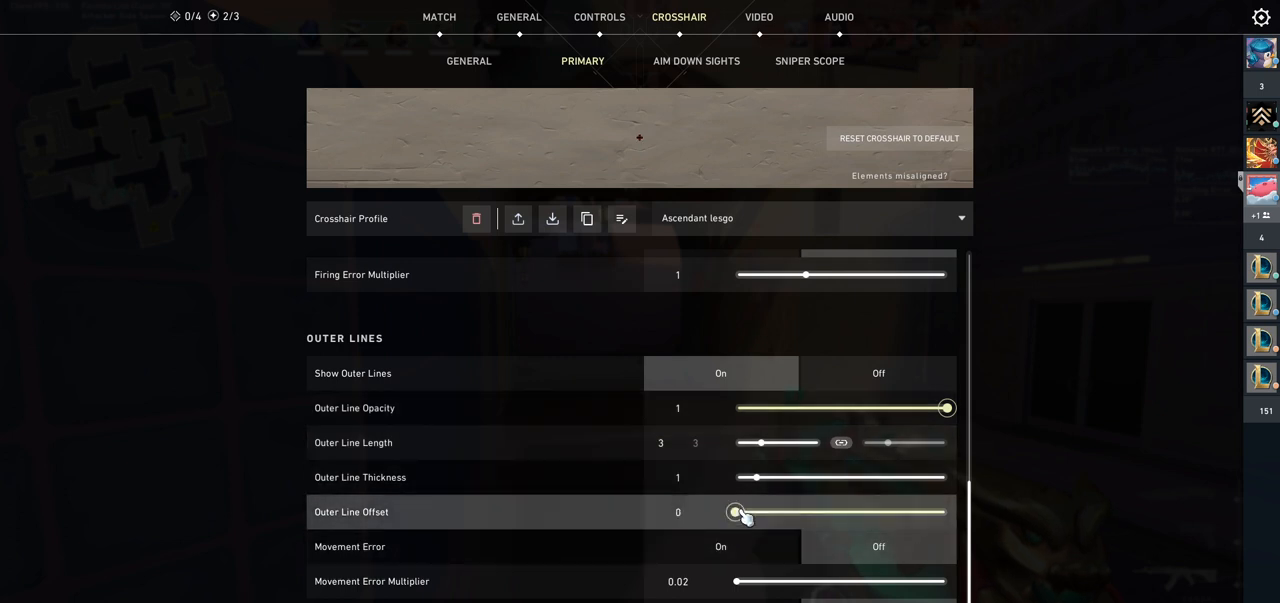
Gameplay with keyboard and mouse; each line is a JSON object with the keys and mouse buttons held at the frame after it. "events" lists presses ("down") and releases ("up") of "a", "ctrl", "d", "e", "f", "q", "r", "s", "shift", "space", "tab", "w", "mouse_left", "mouse_wheel", "mouse_right", "mouse_mb4" and "mouse_mb5" between this image and that frame as [ms after this image, input, new state], when the widget could be followed in between. "mouse_left", "mouse_wheel", "mouse_right", "mouse_mb4", "mouse_mb5" = the "left", "wheel", "right", "mb4", "mb5" buttons of the "mouse" list. No other keys are recorded. "wheel" means that the mouse wheel is clicked or scrolled. Not read: mouse_move.
{"keys": [], "mouse": [], "events": [[233, "mouse_left", "up"]]}
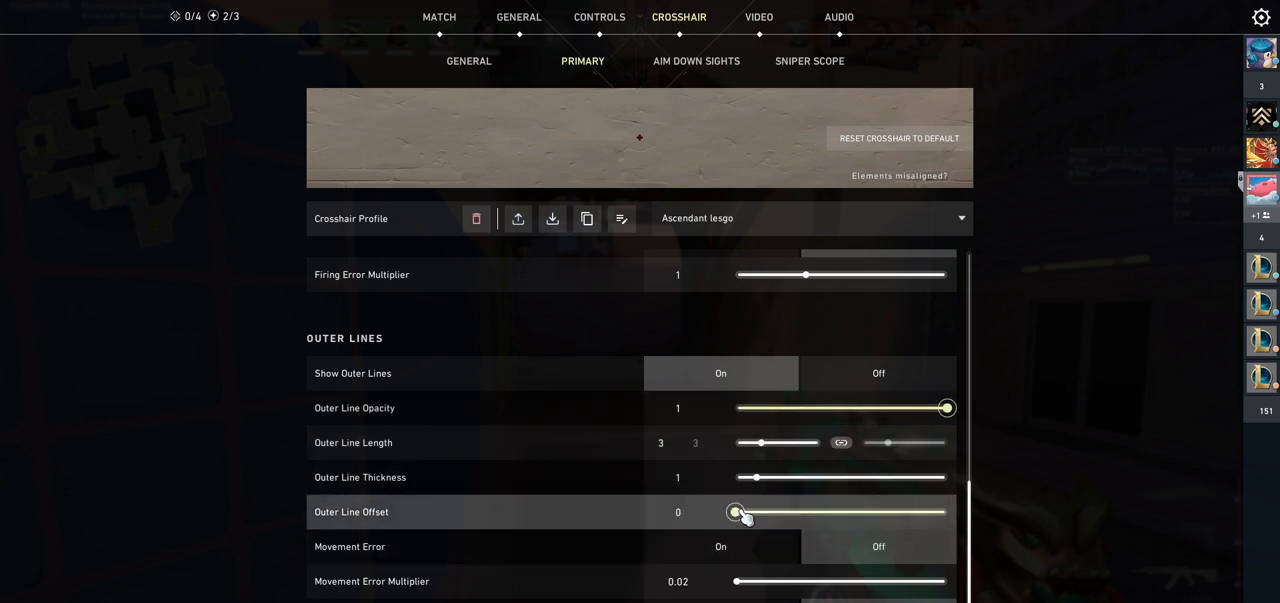
{"keys": ["w"], "mouse": [], "events": [[367, "w", "down"]]}
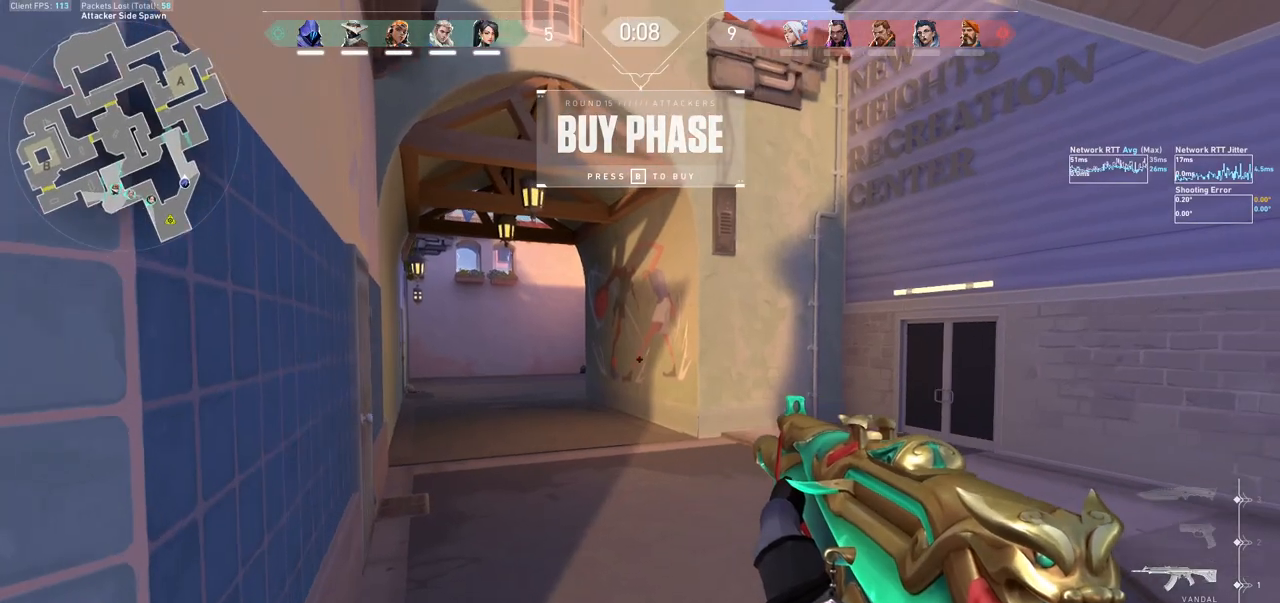
{"keys": ["w"], "mouse": [], "events": []}
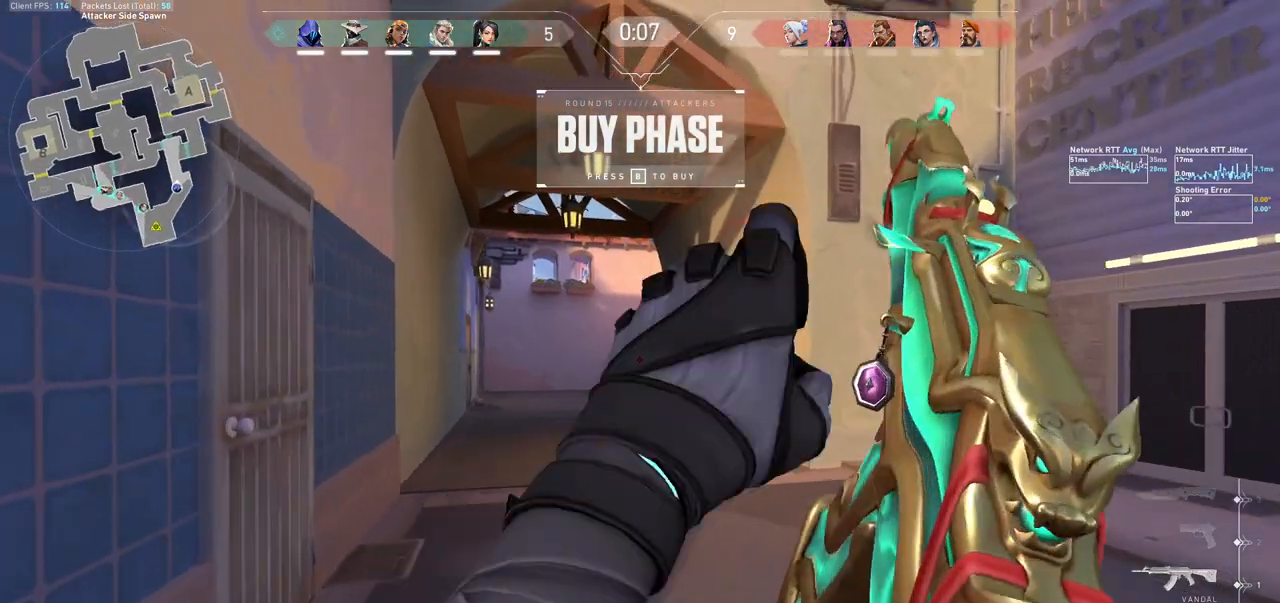
{"keys": ["w"], "mouse": [], "events": [[33, "a", "down"], [233, "w", "up"], [367, "w", "down"], [467, "a", "up"]]}
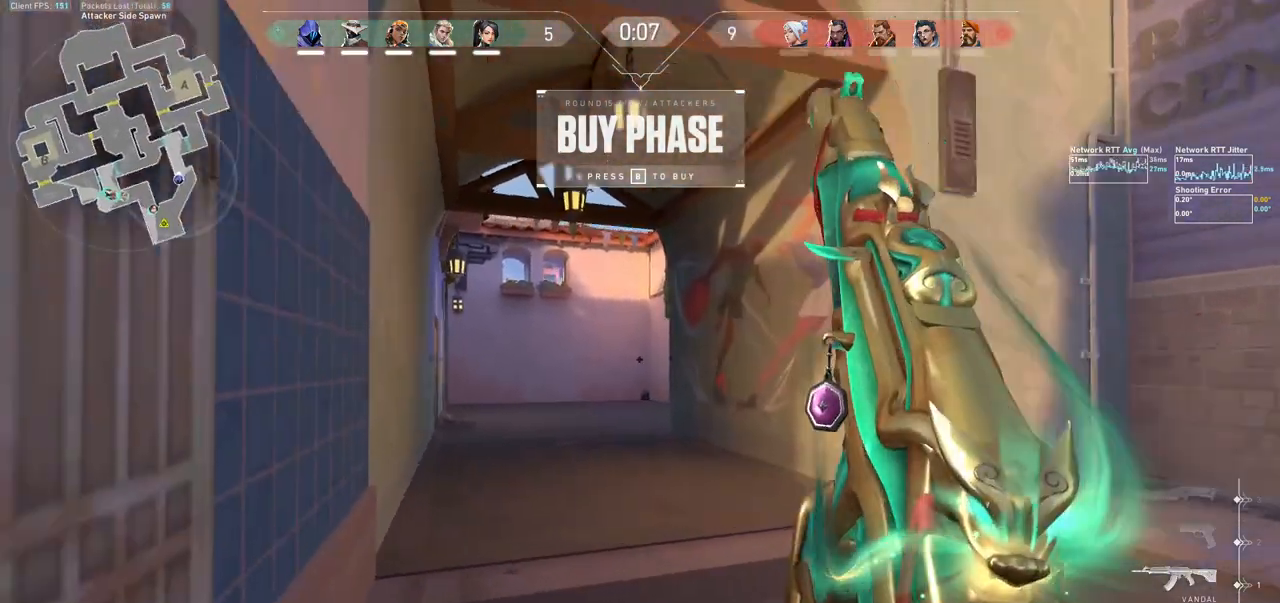
{"keys": ["w"], "mouse": [], "events": []}
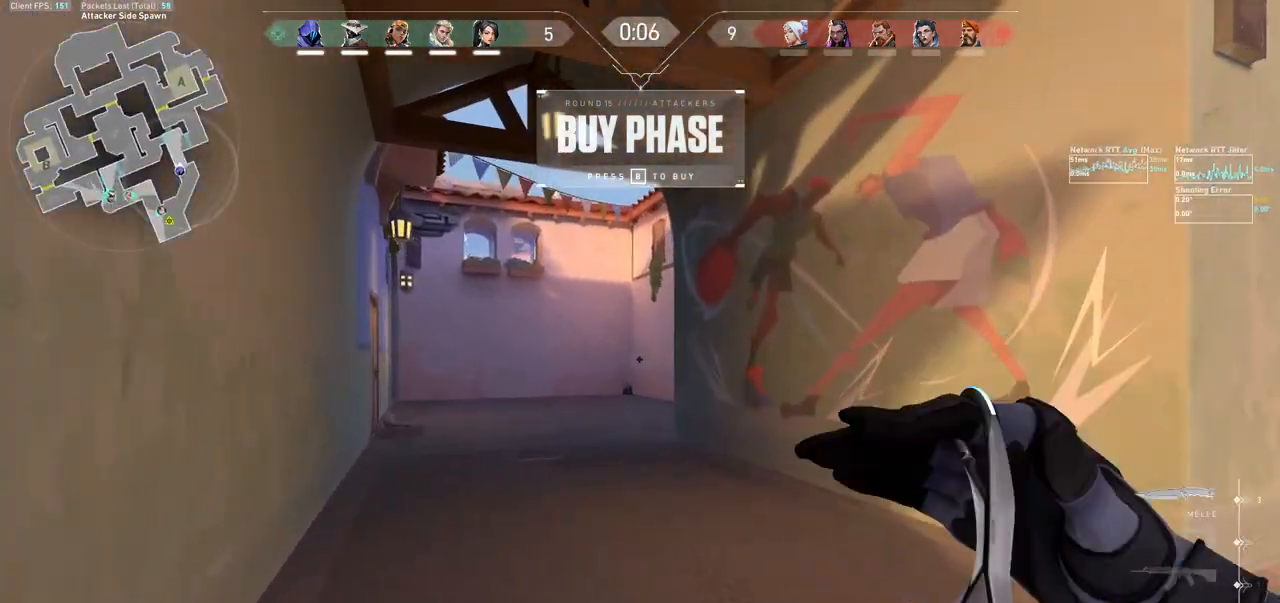
{"keys": ["w"], "mouse": [], "events": []}
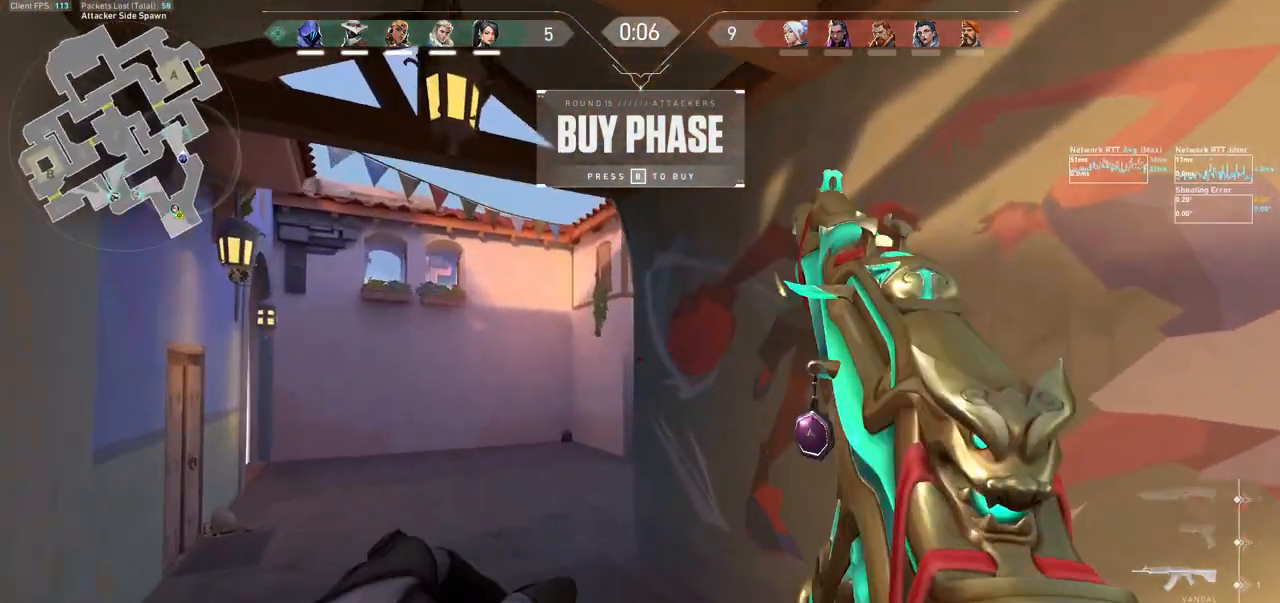
{"keys": ["a", "w"], "mouse": [], "events": [[100, "a", "down"]]}
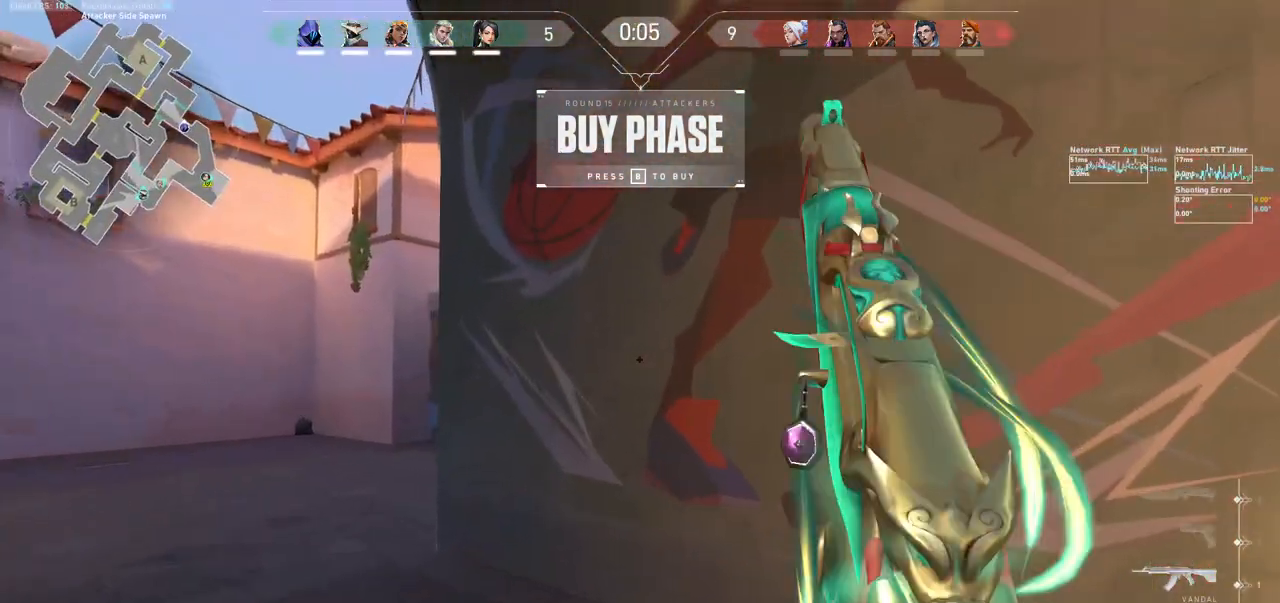
{"keys": ["ctrl"], "mouse": [], "events": [[67, "w", "up"], [400, "a", "up"], [500, "ctrl", "down"]]}
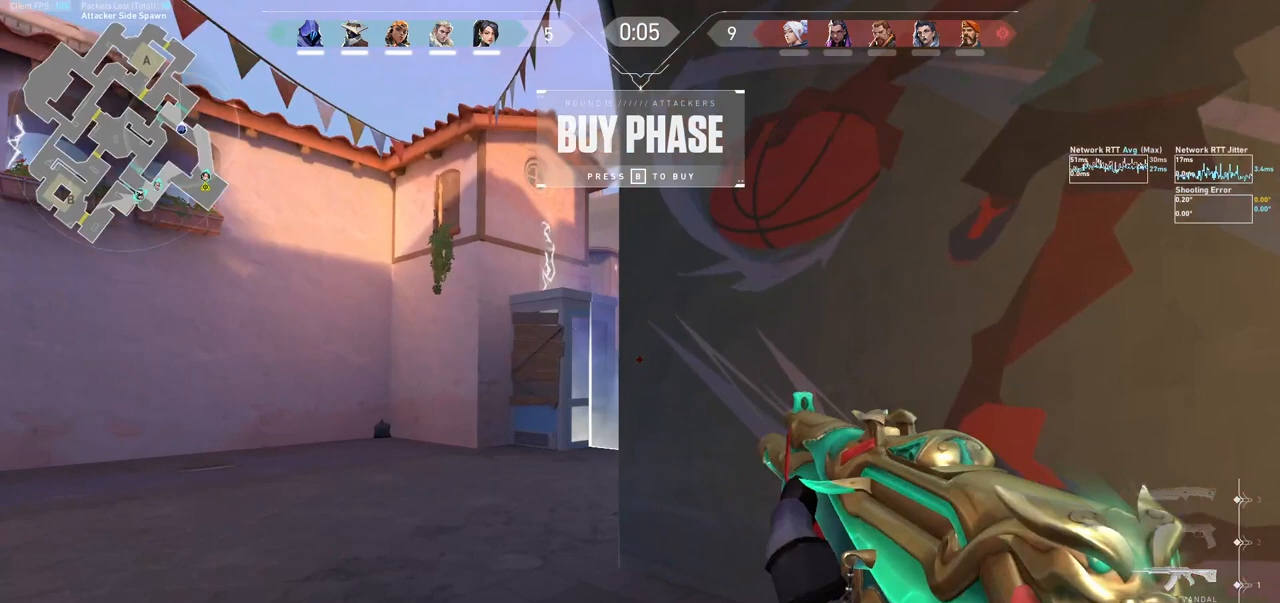
{"keys": ["d"], "mouse": [], "events": [[167, "ctrl", "up"], [233, "a", "down"], [400, "d", "down"], [433, "a", "up"]]}
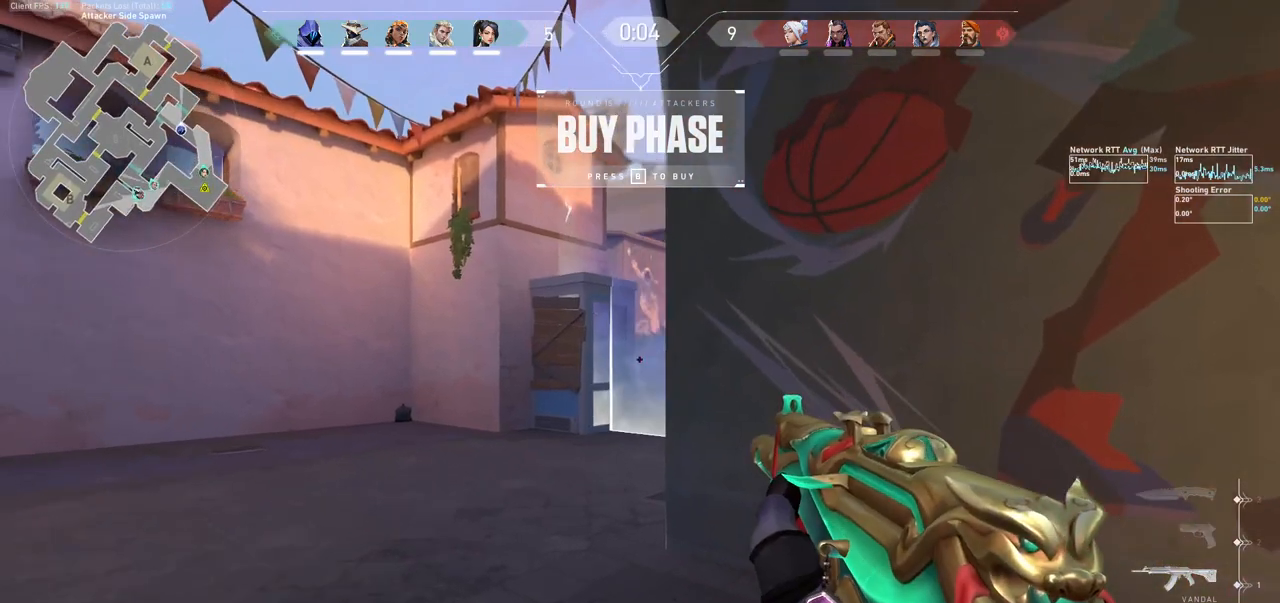
{"keys": ["s"], "mouse": [], "events": [[67, "a", "down"], [100, "d", "up"], [233, "d", "down"], [267, "a", "up"], [433, "d", "up"], [433, "s", "down"]]}
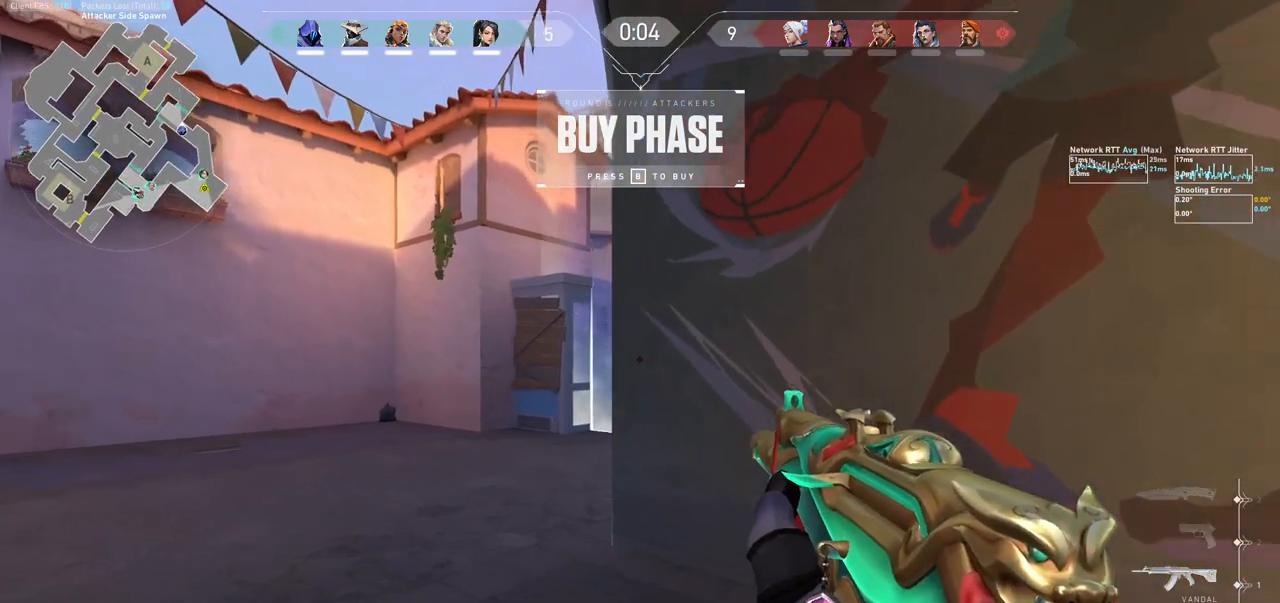
{"keys": ["d"], "mouse": [], "events": [[33, "a", "down"], [100, "s", "up"], [200, "a", "up"], [200, "d", "down"], [333, "a", "down"], [367, "d", "up"], [500, "a", "up"], [500, "d", "down"]]}
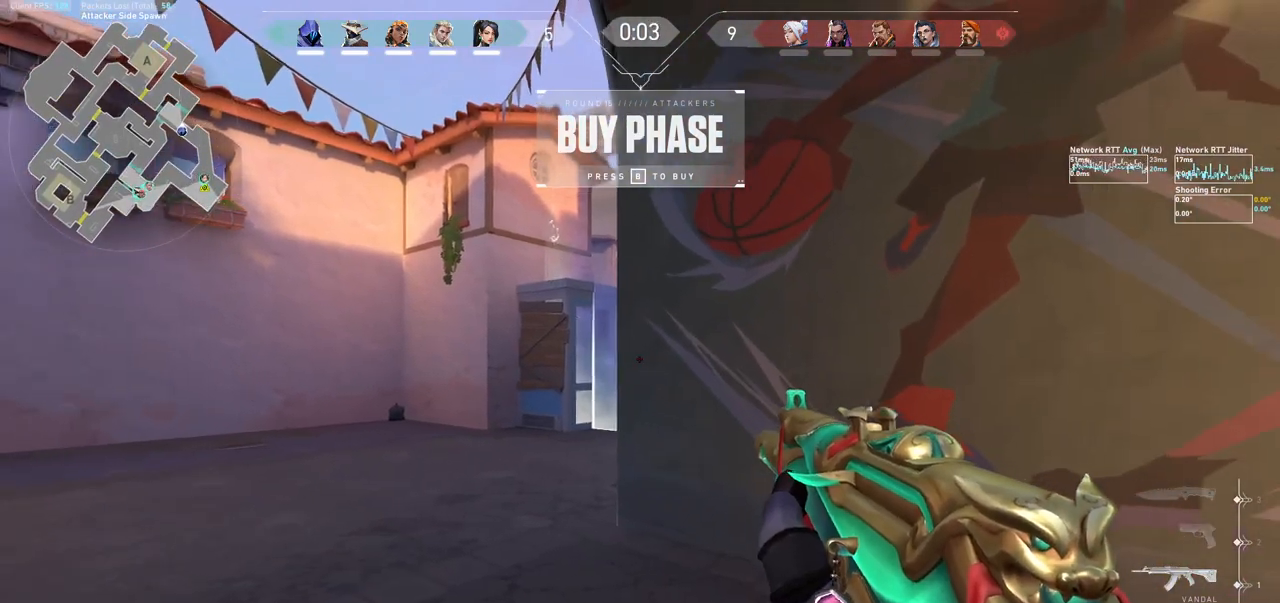
{"keys": ["s"], "mouse": [], "events": [[100, "a", "down"], [100, "d", "up"], [200, "d", "down"], [233, "a", "up"], [333, "a", "down"], [400, "d", "up"], [433, "s", "down"], [467, "a", "up"]]}
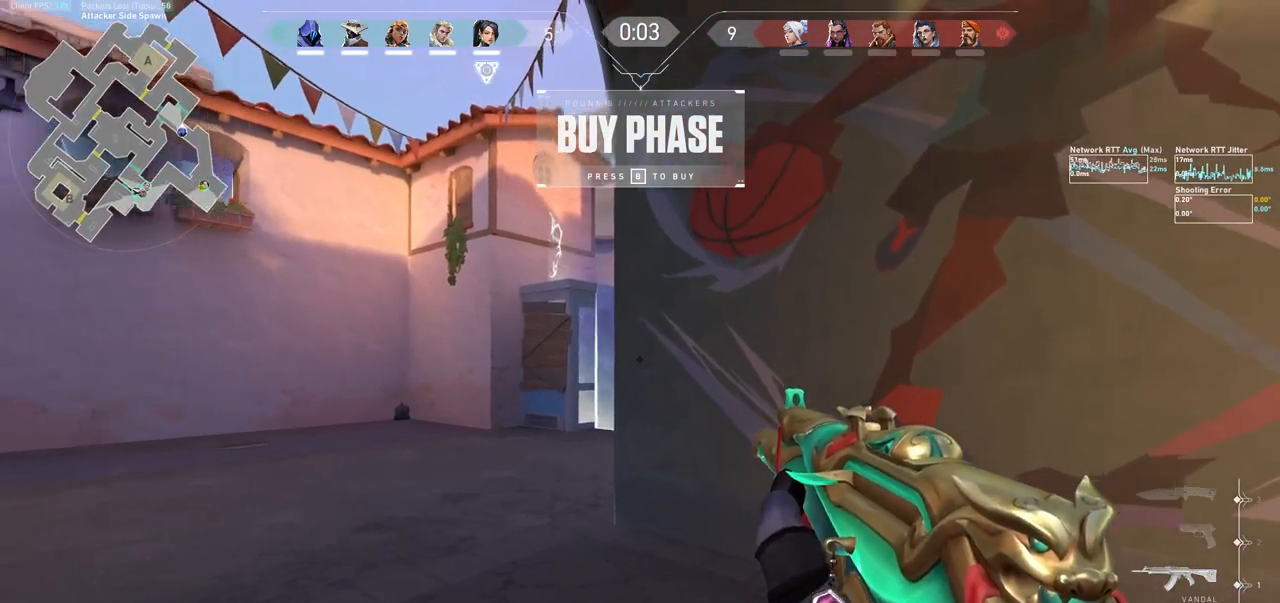
{"keys": ["a", "w"], "mouse": [], "events": [[33, "d", "down"], [167, "a", "down"], [233, "s", "up"], [367, "d", "up"], [433, "w", "down"]]}
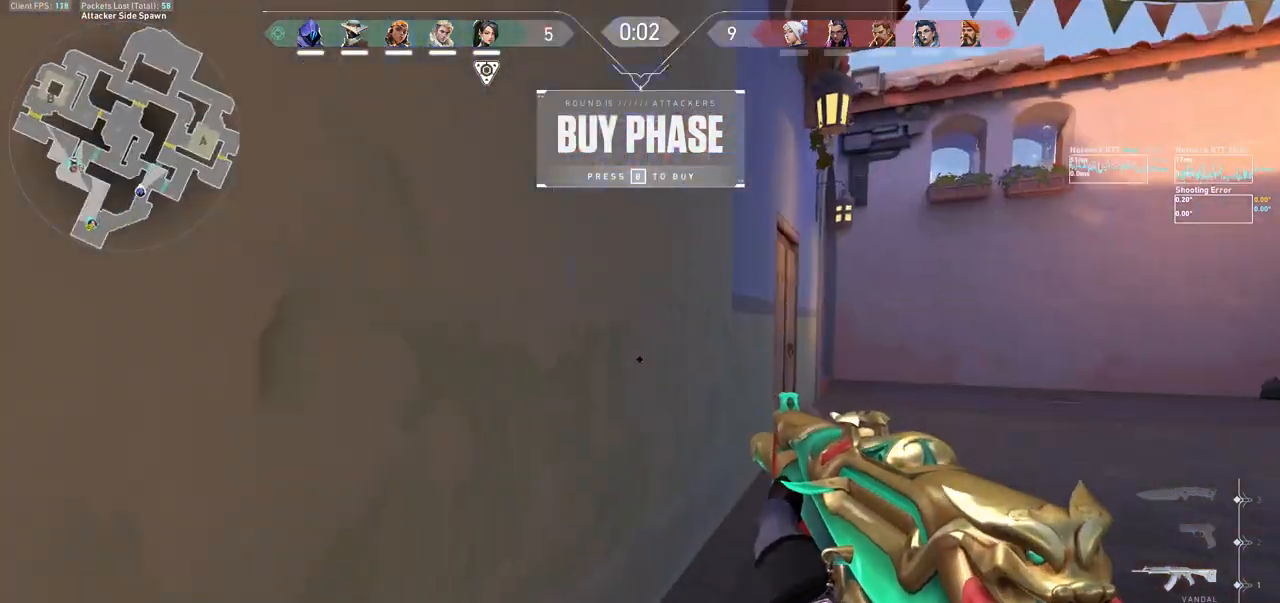
{"keys": ["a", "w"], "mouse": [], "events": [[133, "w", "up"], [467, "w", "down"]]}
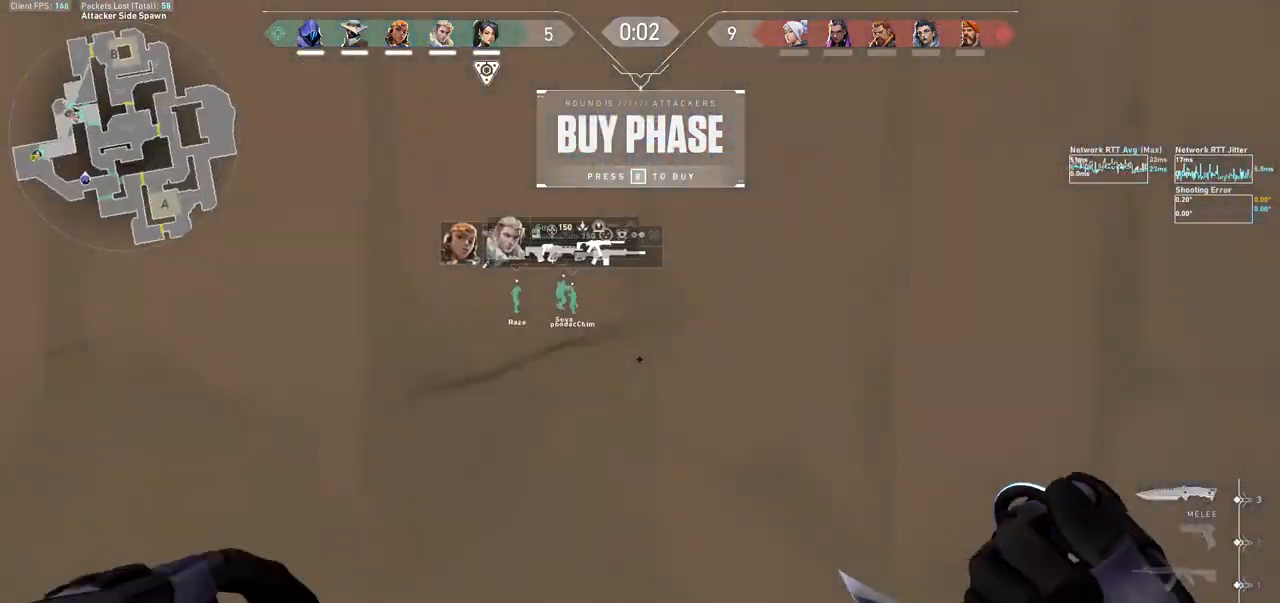
{"keys": ["a", "w"], "mouse": [], "events": []}
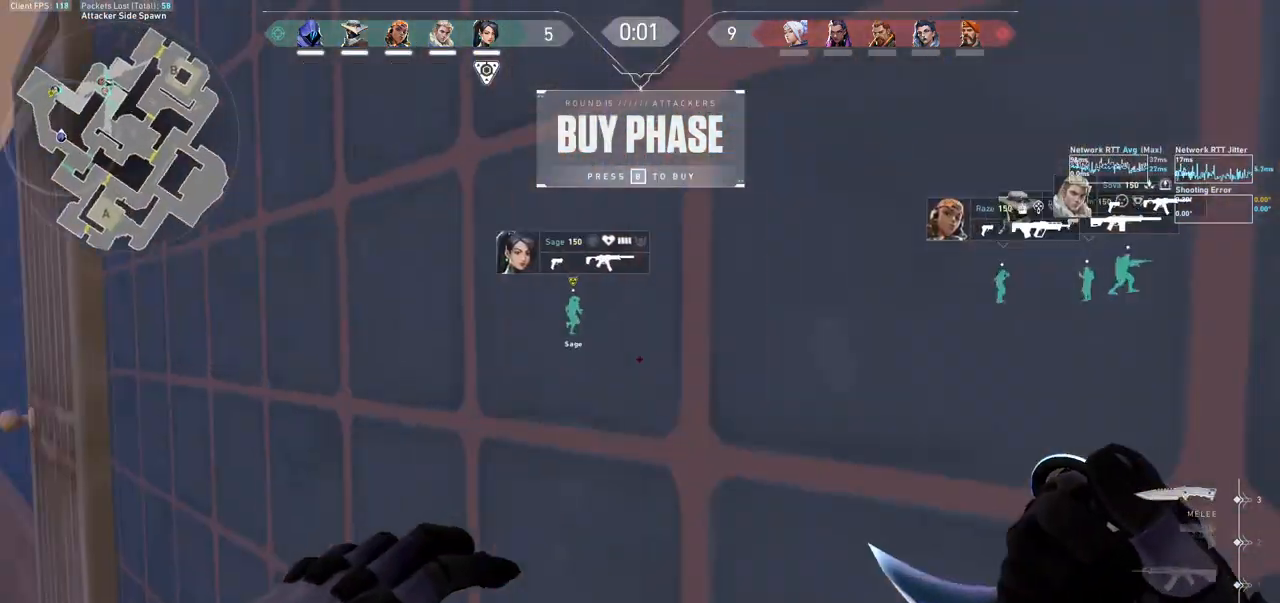
{"keys": ["a", "w"], "mouse": [], "events": []}
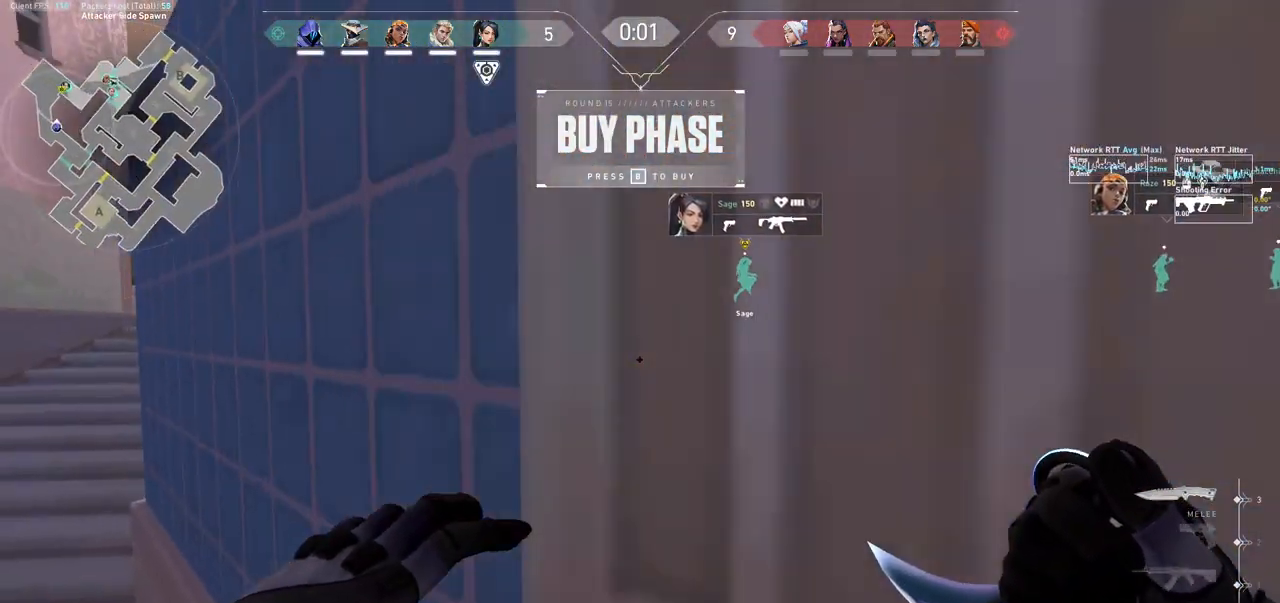
{"keys": ["a", "w"], "mouse": [], "events": []}
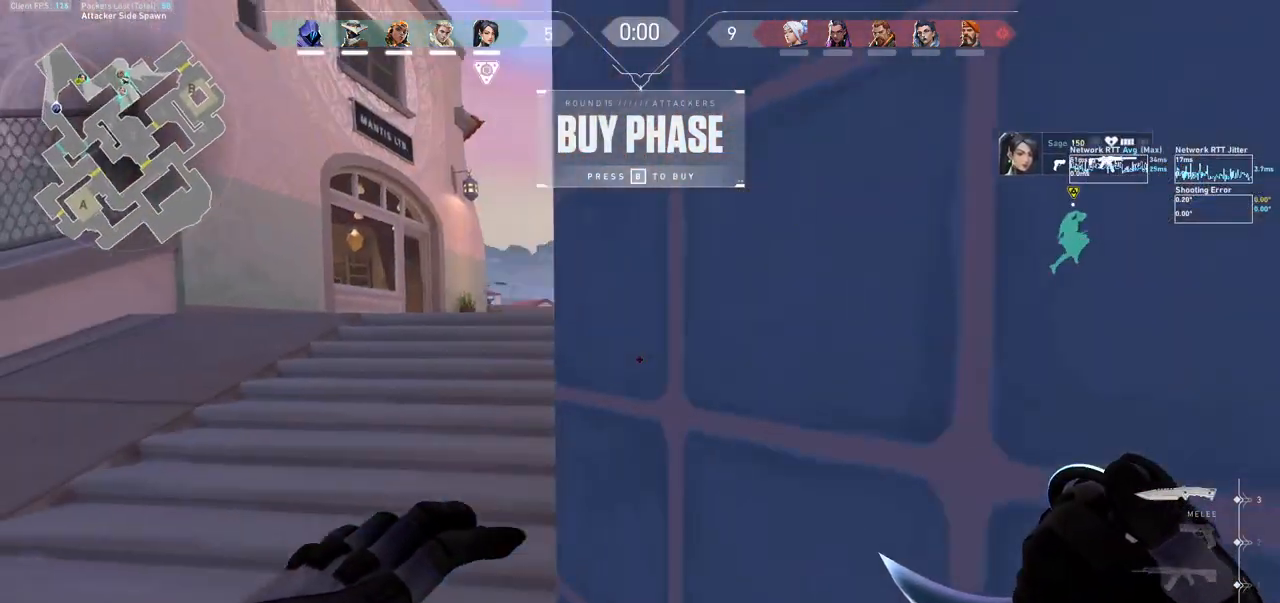
{"keys": [], "mouse": [], "events": [[67, "mouse_wheel", "down"], [133, "a", "up"], [133, "mouse_wheel", "up"], [167, "d", "down"], [267, "w", "up"], [467, "d", "up"]]}
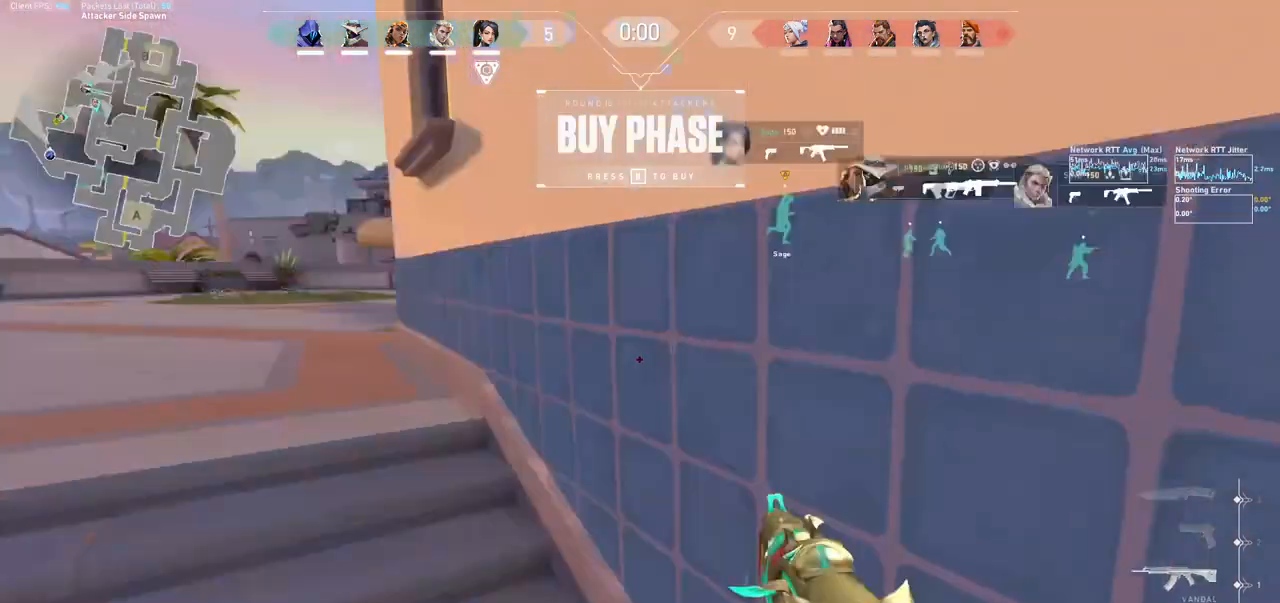
{"keys": ["d", "shift"], "mouse": [], "events": [[100, "d", "down"], [433, "shift", "down"]]}
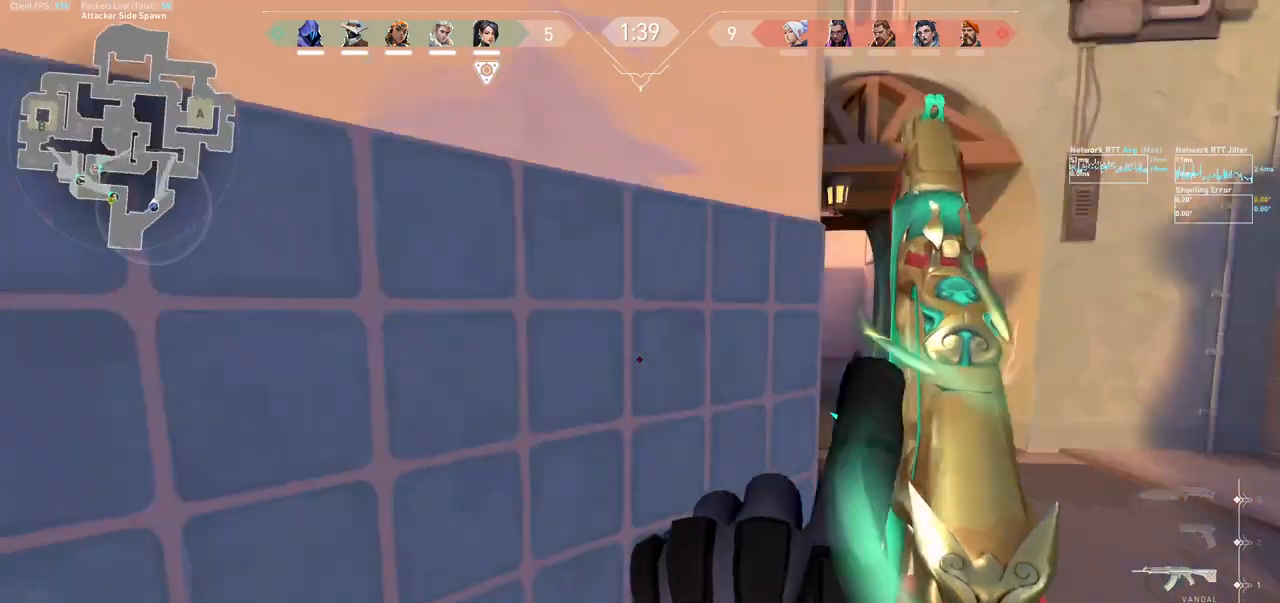
{"keys": [], "mouse": [], "events": [[67, "shift", "up"], [100, "d", "up"], [333, "ctrl", "down"], [467, "ctrl", "up"]]}
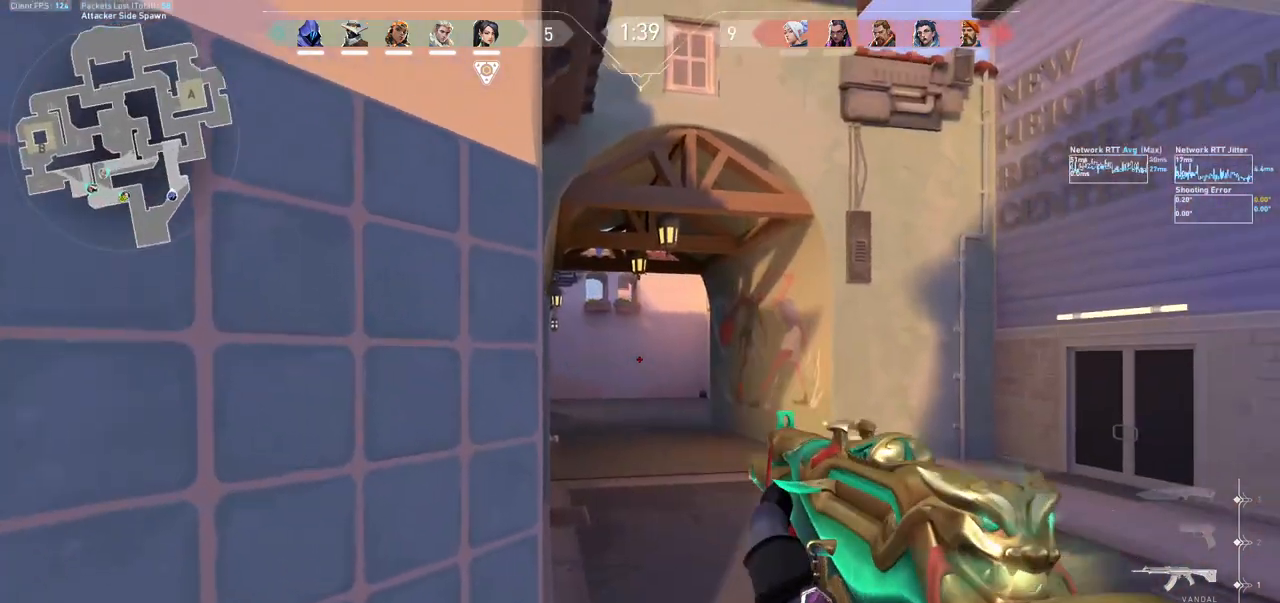
{"keys": ["ctrl"], "mouse": [], "events": [[67, "a", "down"], [300, "a", "up"], [433, "ctrl", "down"]]}
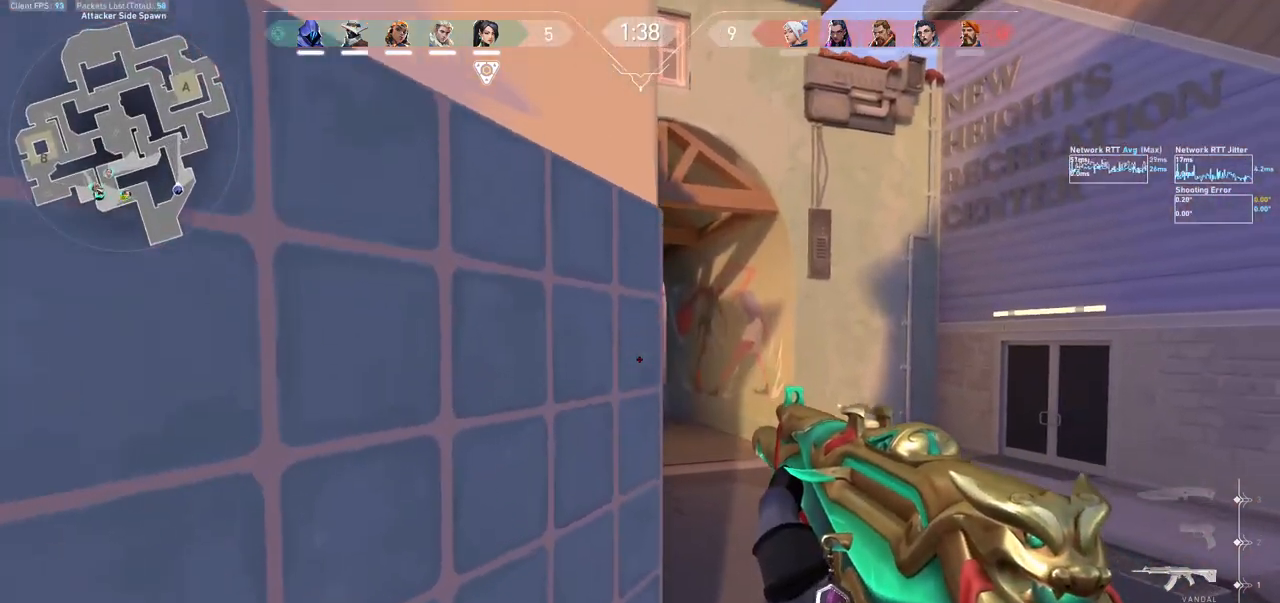
{"keys": ["d"], "mouse": [], "events": [[67, "ctrl", "up"], [133, "d", "down"], [267, "a", "down"], [300, "d", "up"], [500, "a", "up"], [500, "d", "down"]]}
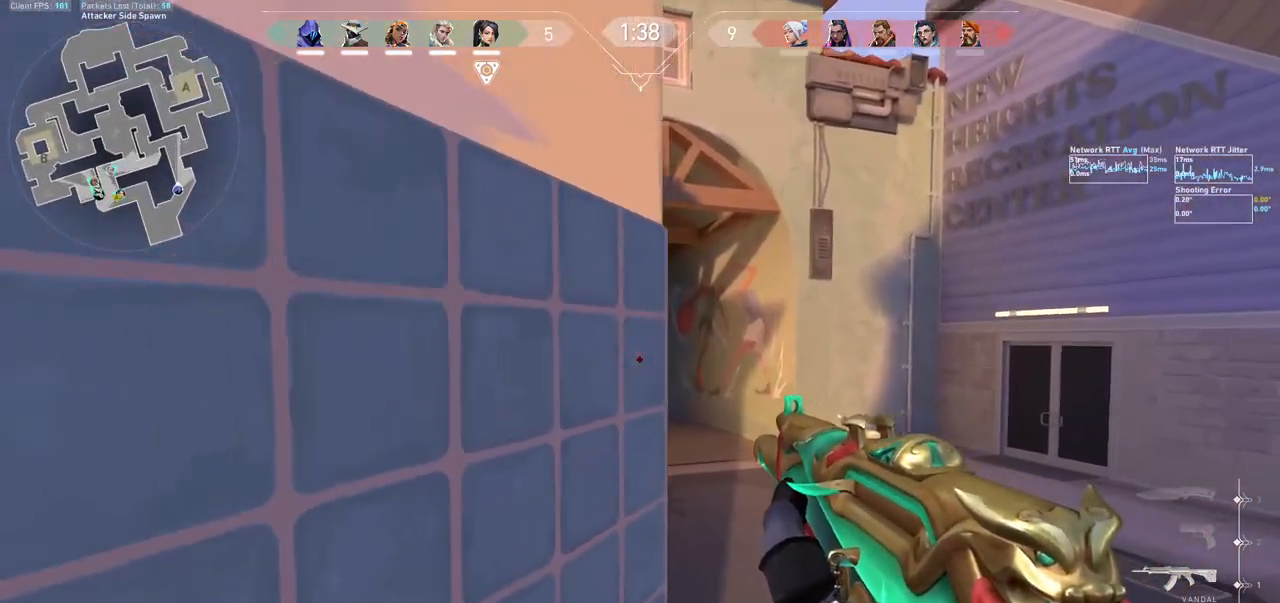
{"keys": ["d"], "mouse": [], "events": [[167, "a", "down"], [200, "d", "up"], [333, "a", "up"], [333, "d", "down"]]}
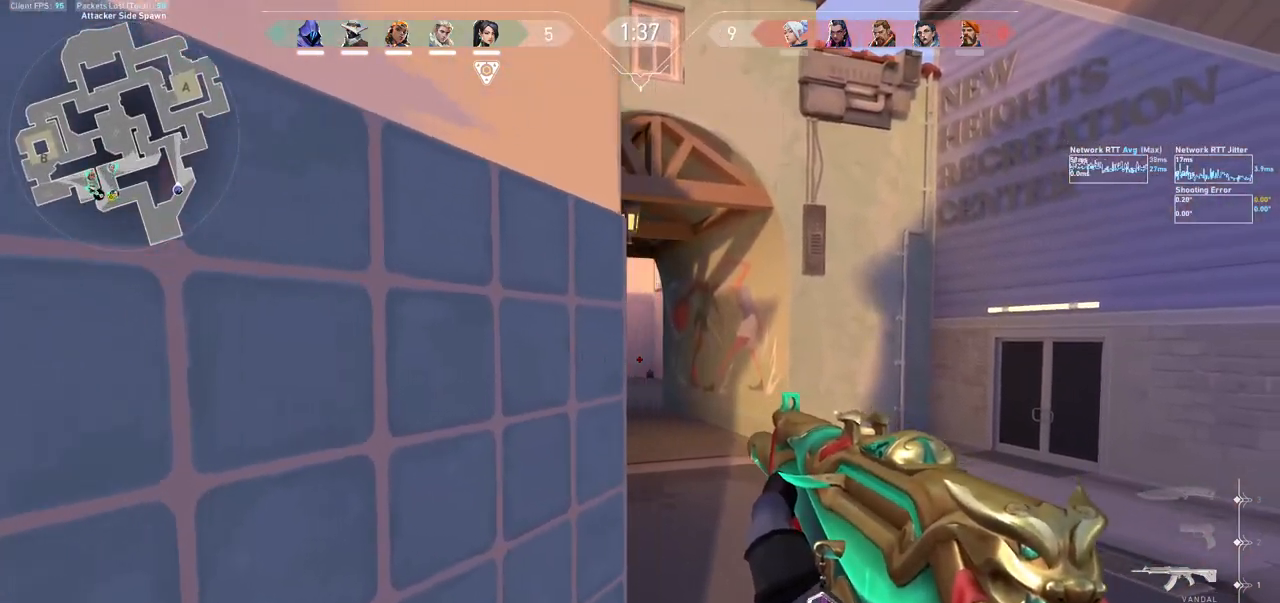
{"keys": ["s"], "mouse": [], "events": [[33, "a", "down"], [33, "d", "up"], [200, "a", "up"], [233, "d", "down"], [267, "s", "down"], [333, "d", "up"]]}
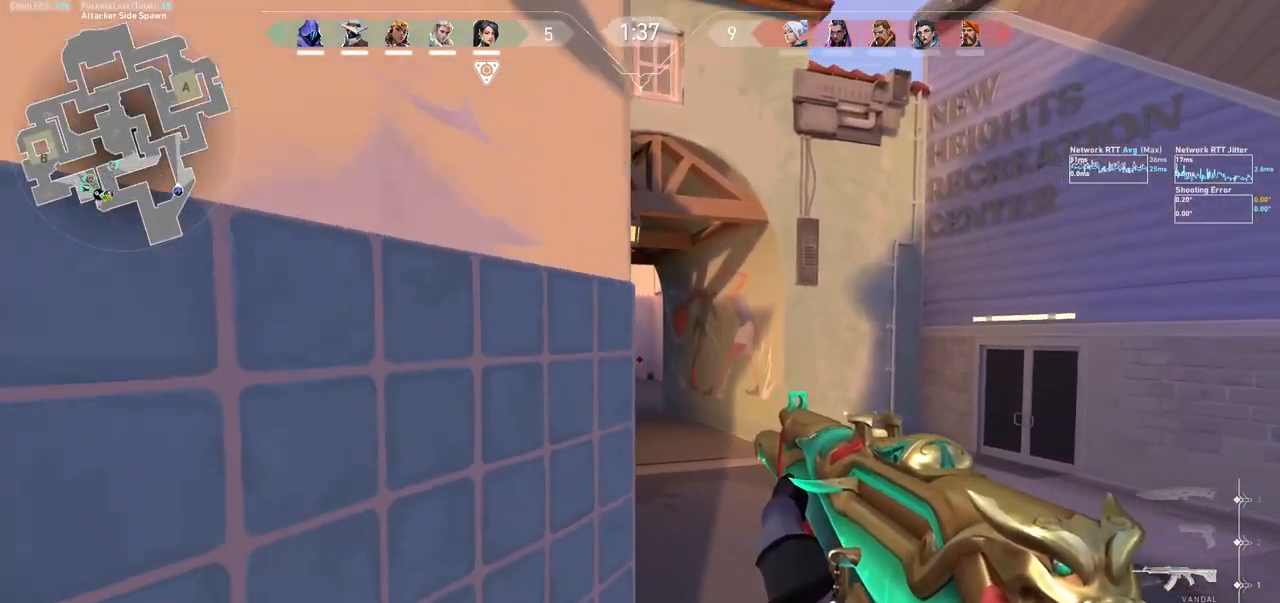
{"keys": ["a"], "mouse": [], "events": [[100, "s", "up"], [133, "d", "down"], [267, "a", "down"], [267, "d", "up"]]}
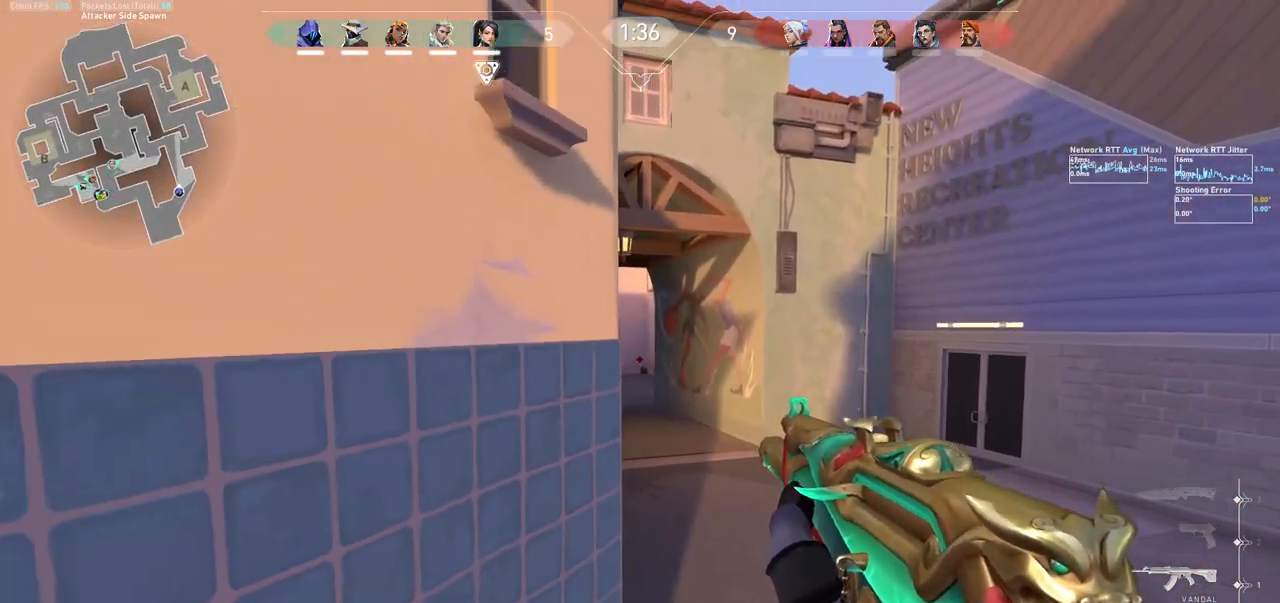
{"keys": ["a", "s", "shift"], "mouse": [], "events": [[100, "a", "up"], [400, "s", "down"], [433, "shift", "down"], [467, "a", "down"]]}
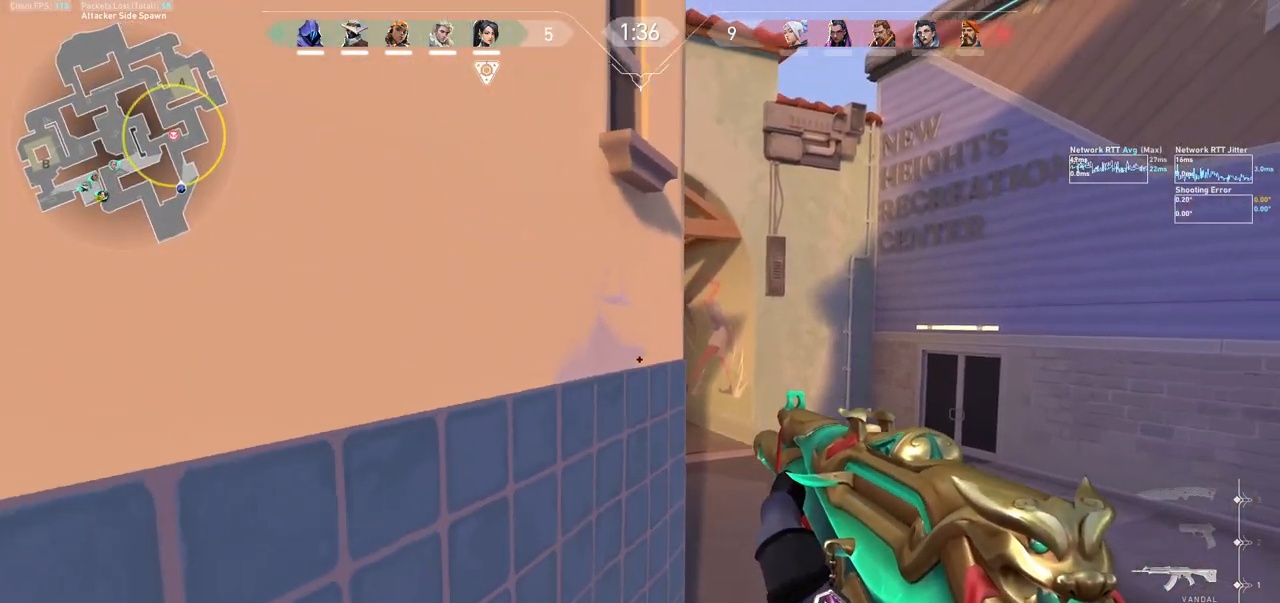
{"keys": ["a", "d", "s", "shift"], "mouse": [], "events": [[100, "d", "down"]]}
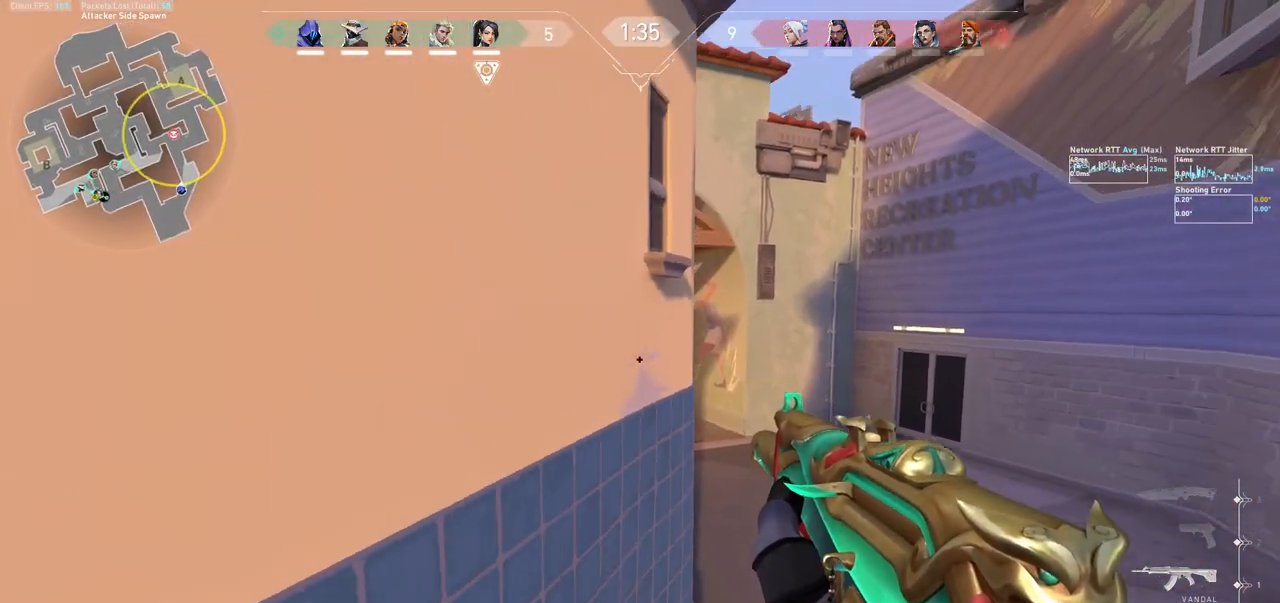
{"keys": ["a", "d", "s", "shift"], "mouse": [], "events": []}